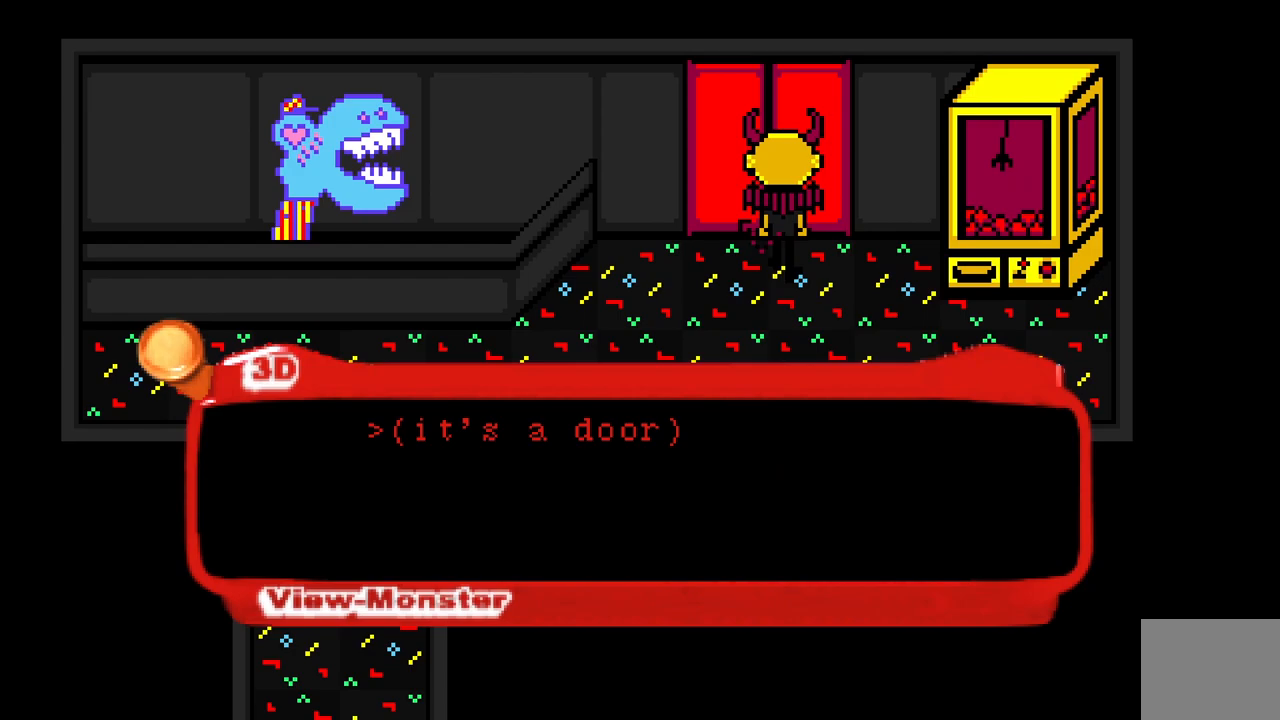
Gameplay with keyboard; each line is a JSON object with the keys held at the frame after it. "events" lists presses ("down") and releases ("up") of "a", "ctrl", "d", "e", "q", "s", "shift", "space" and "w" between this image and that frame as [ms after this image, input, new state], when the widget could be followed in between. No other keys are recorded. Mouse input is not recorded.
{"keys": ["w"], "events": [[17, "space", "down"], [150, "space", "up"]]}
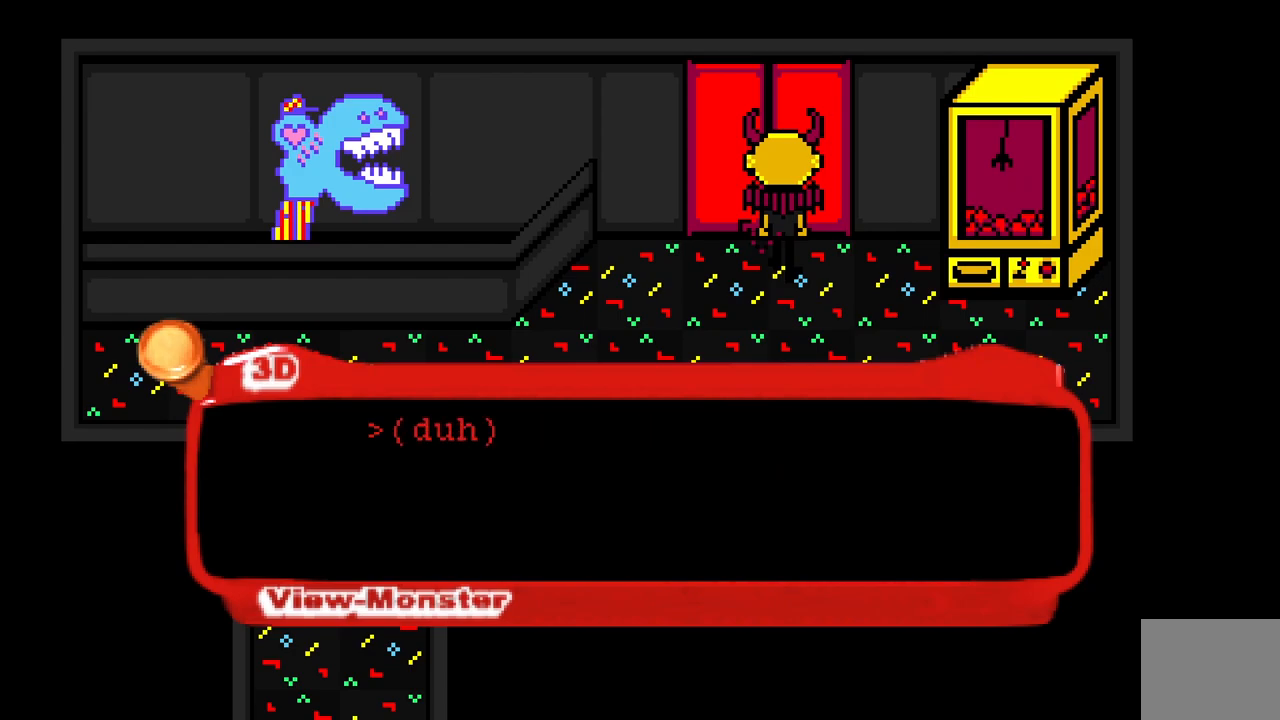
{"keys": [], "events": [[167, "space", "down"], [217, "w", "up"], [283, "space", "up"]]}
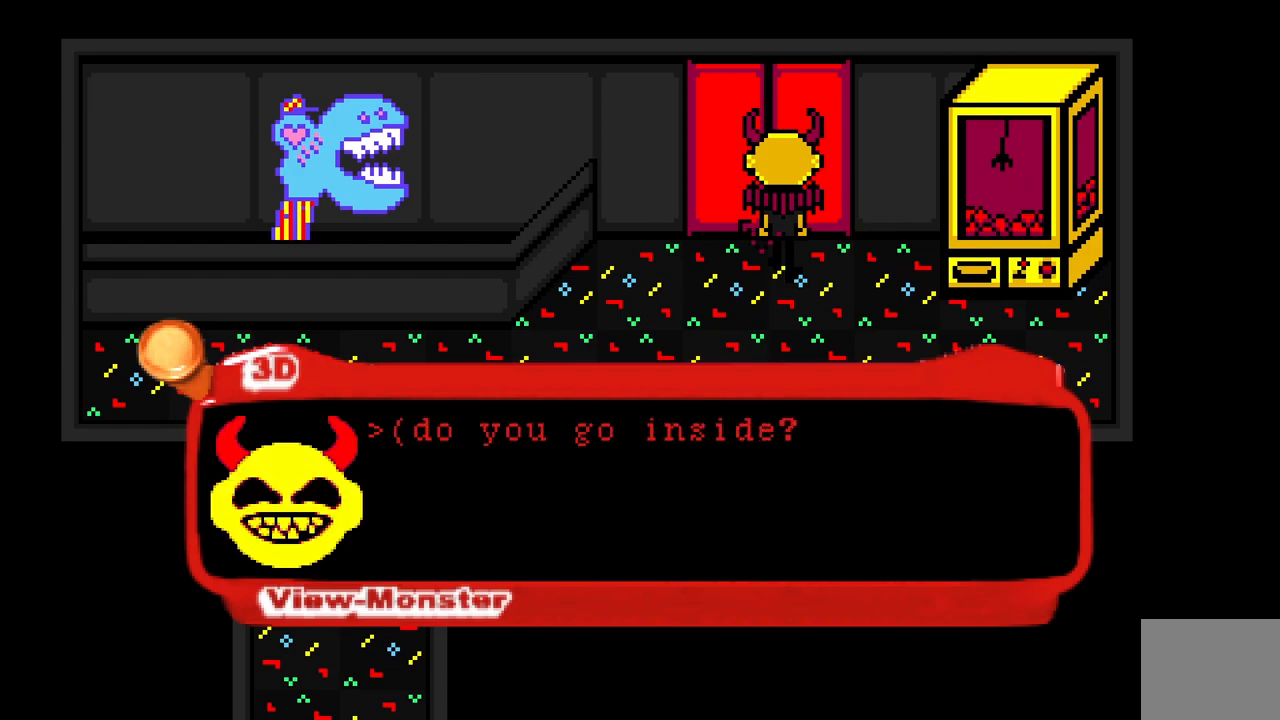
{"keys": [], "events": [[133, "space", "down"], [250, "space", "up"]]}
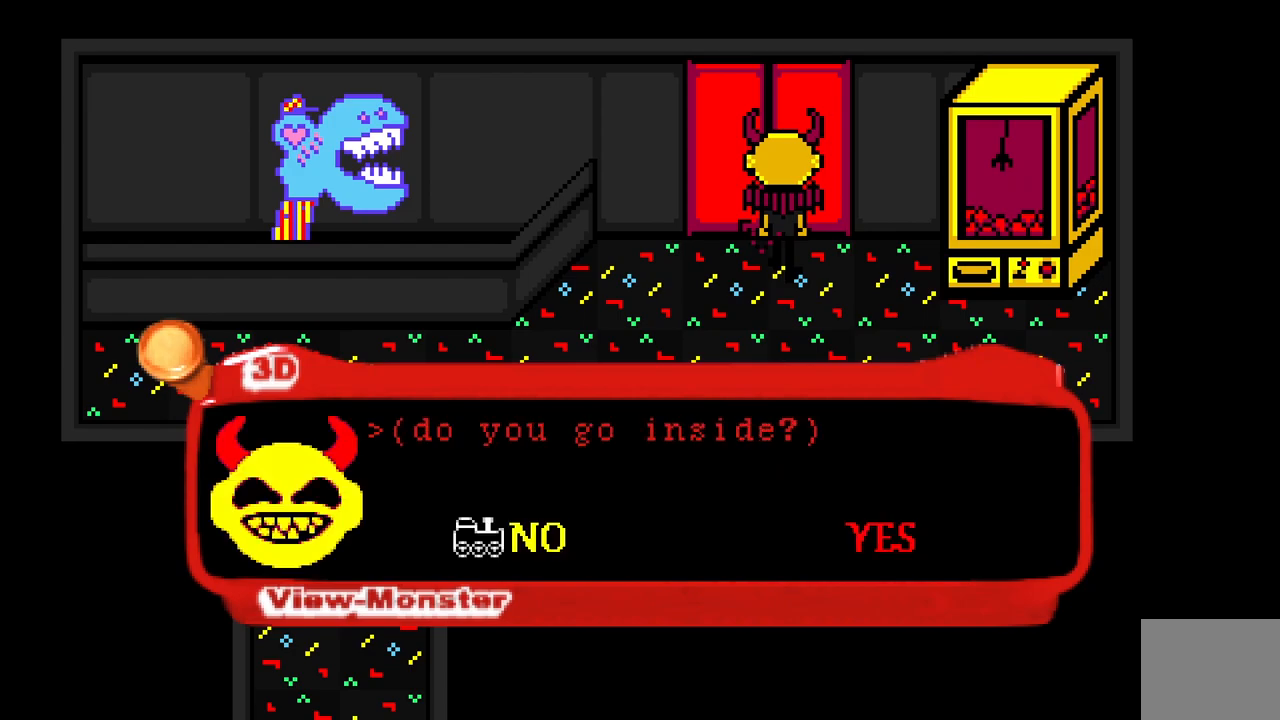
{"keys": ["a"], "events": [[117, "d", "down"], [250, "d", "up"], [317, "a", "down"]]}
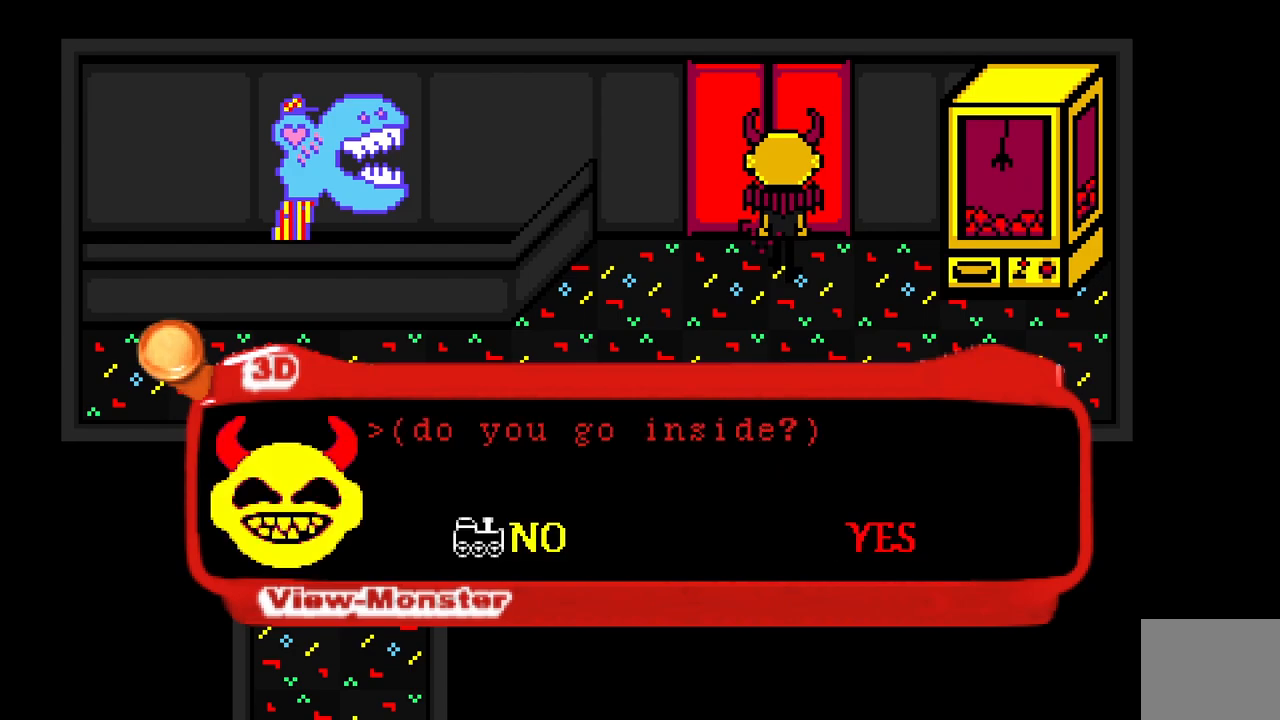
{"keys": [], "events": [[17, "a", "up"], [50, "space", "down"], [200, "space", "up"]]}
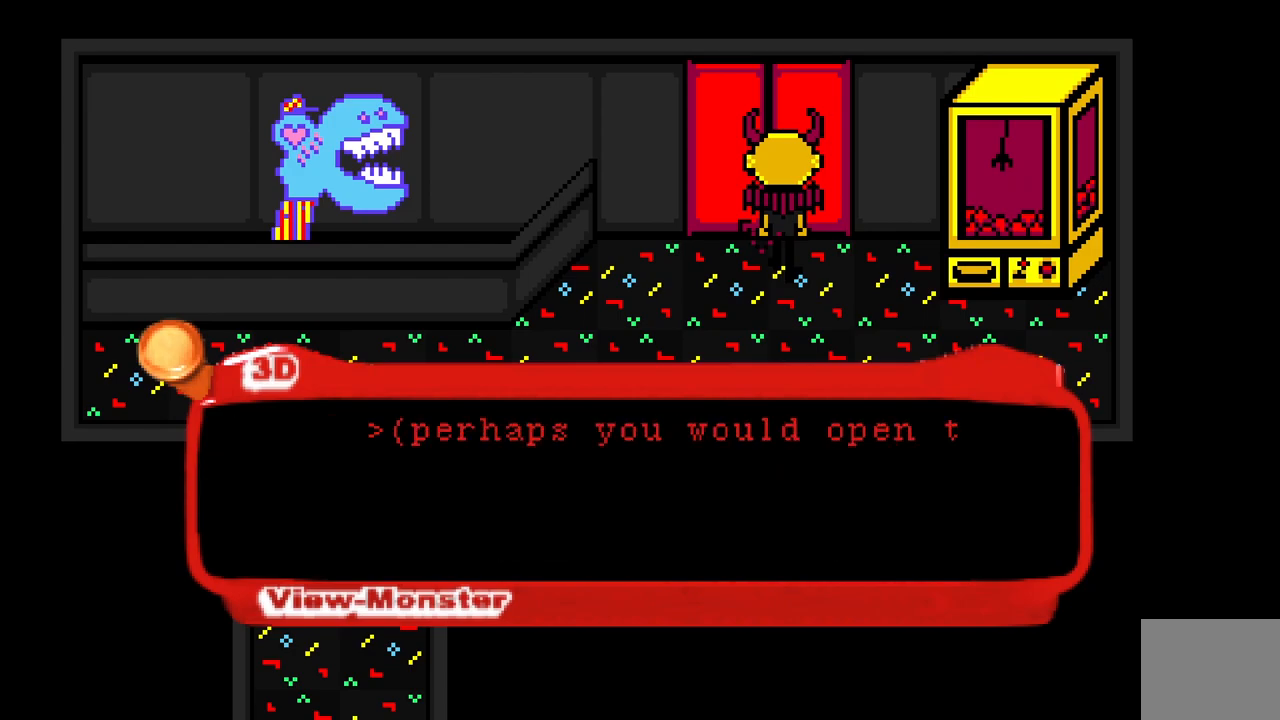
{"keys": [], "events": []}
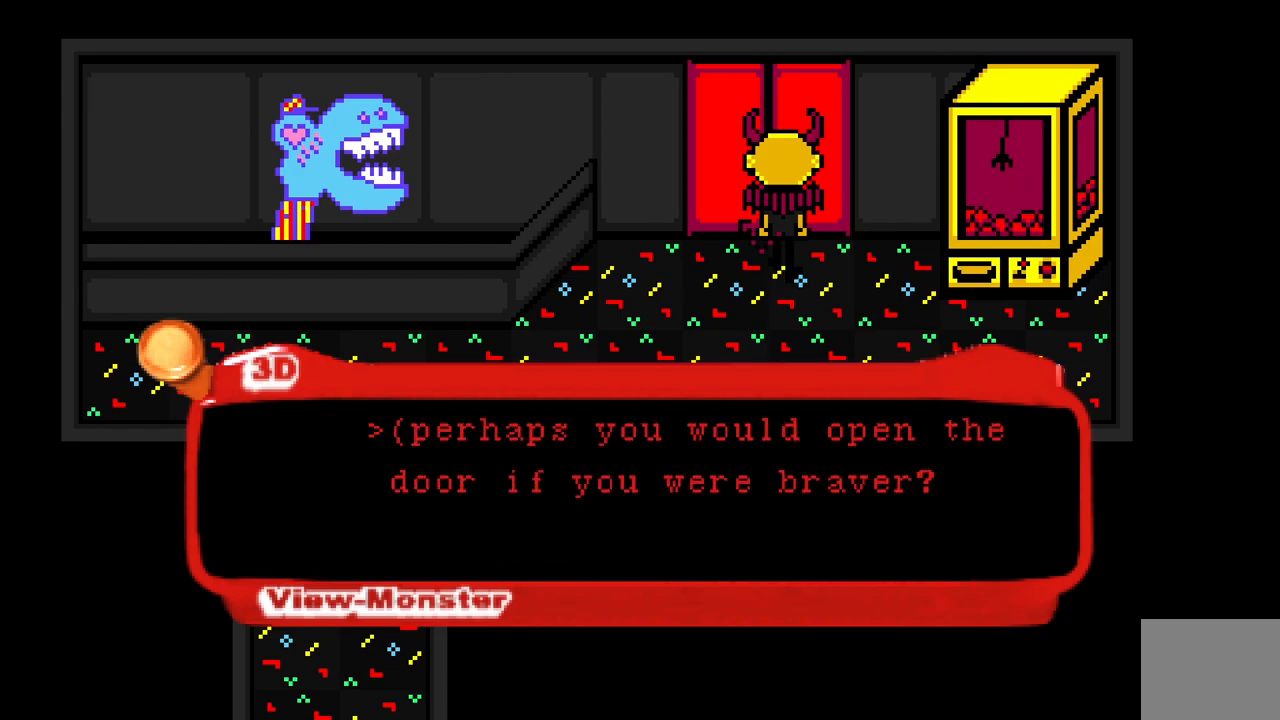
{"keys": [], "events": []}
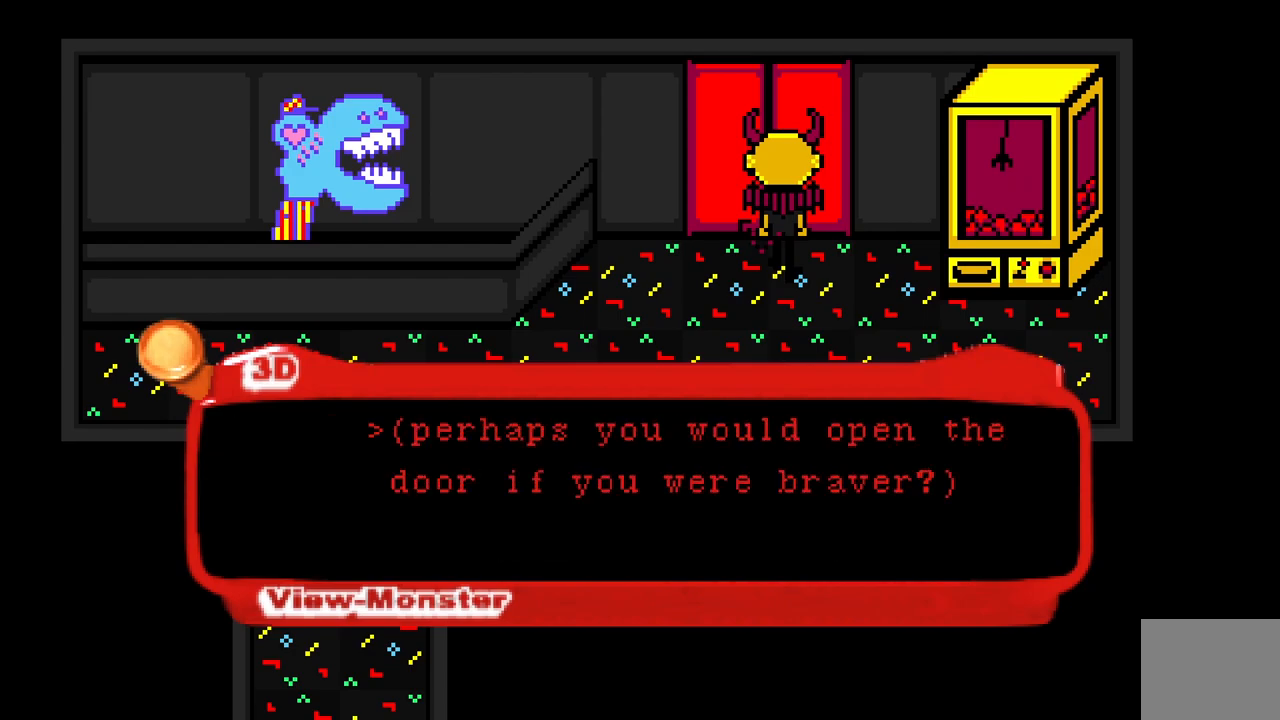
{"keys": [], "events": [[67, "space", "down"], [233, "space", "up"]]}
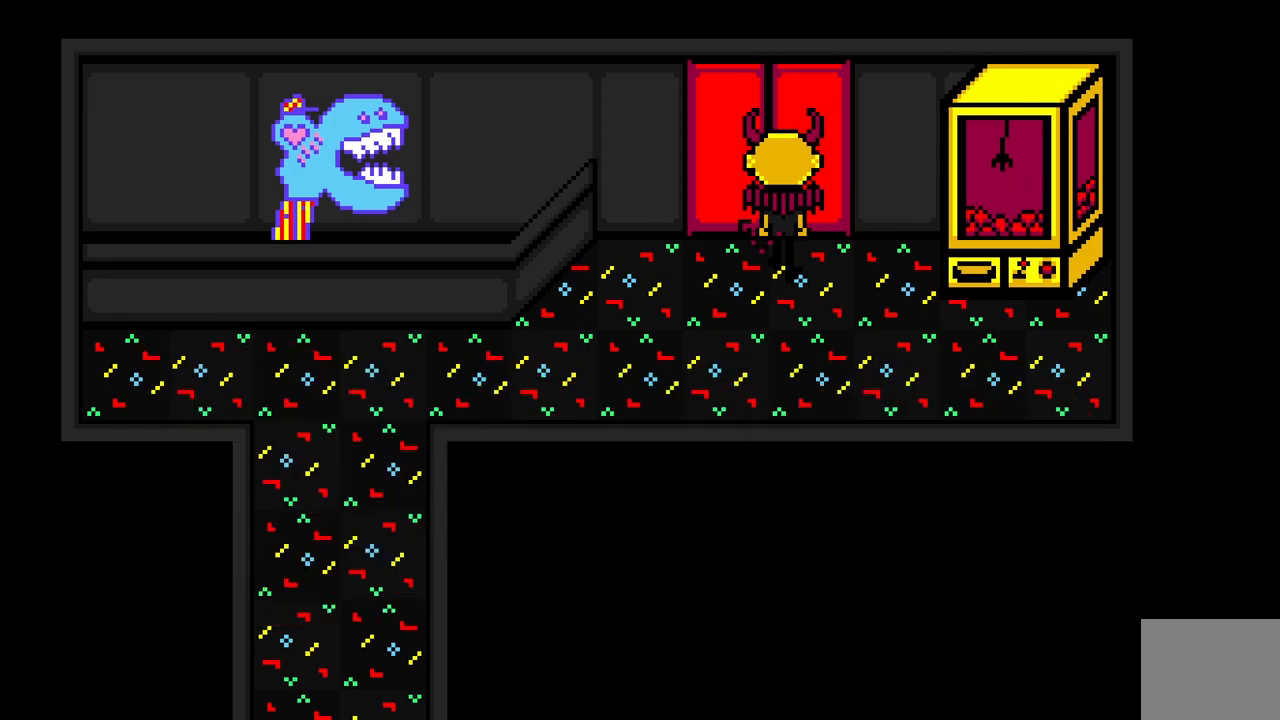
{"keys": [], "events": [[83, "space", "down"], [217, "space", "up"]]}
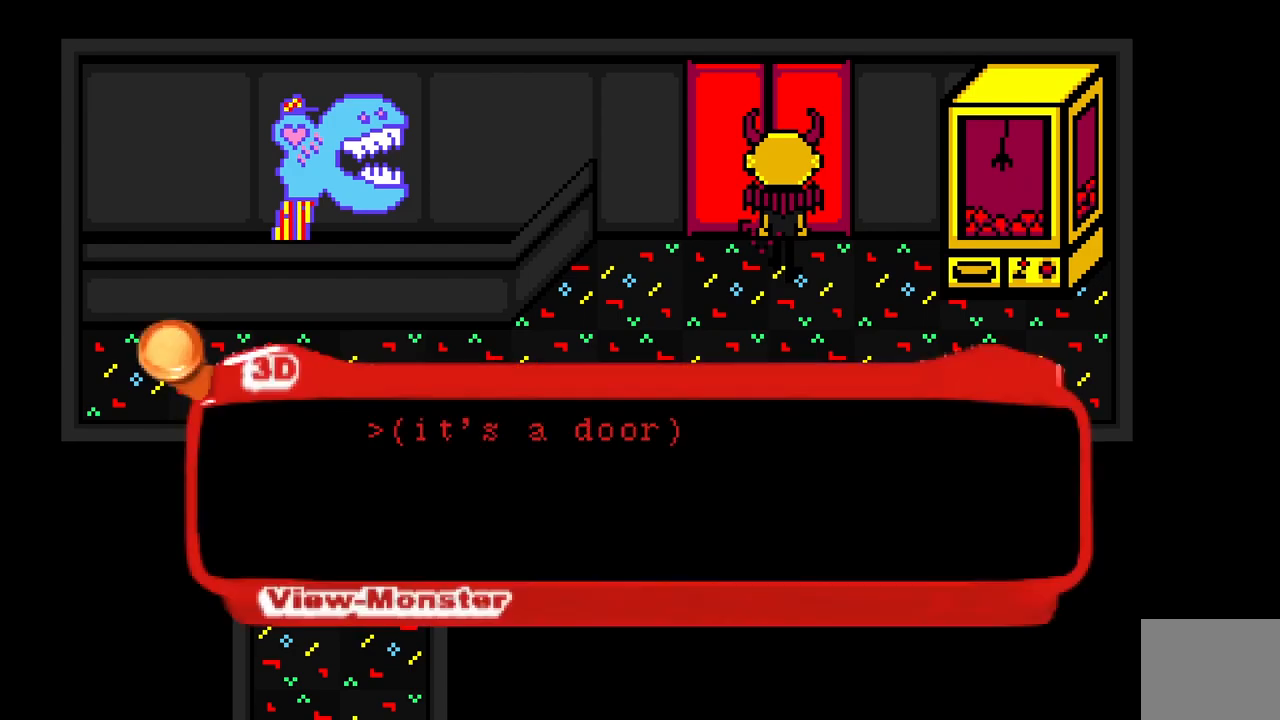
{"keys": [], "events": [[133, "space", "down"], [250, "space", "up"]]}
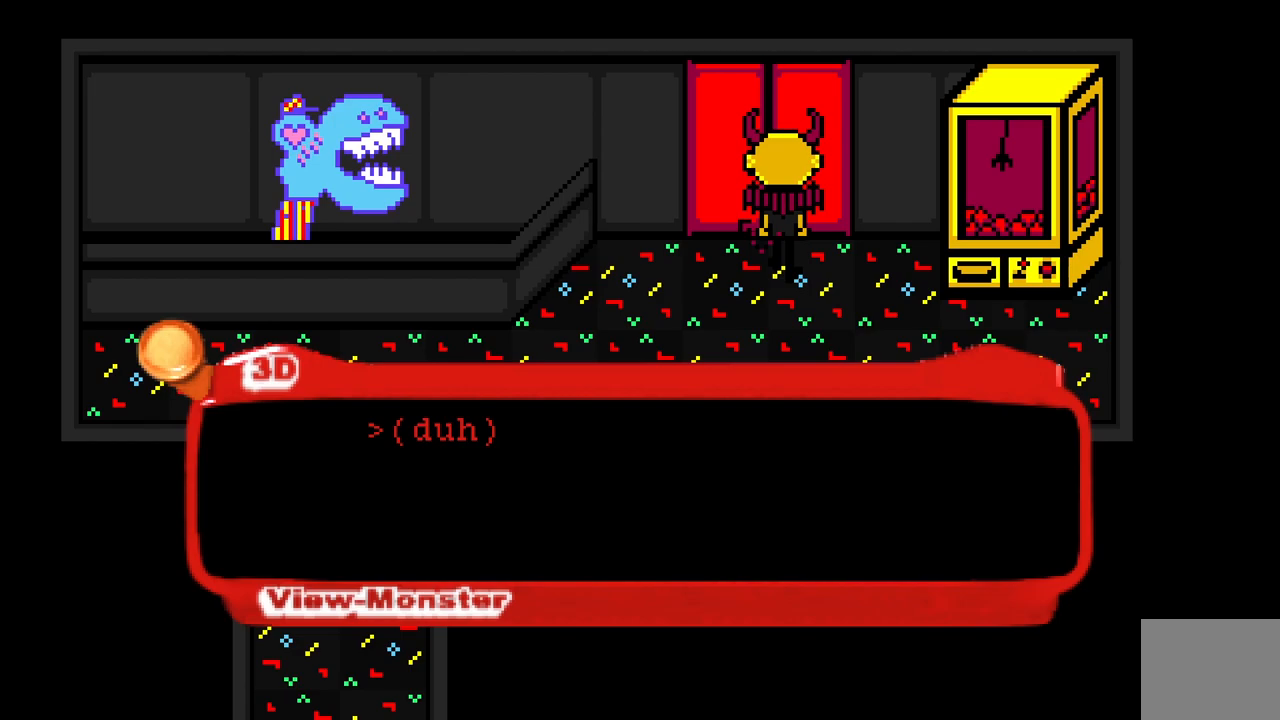
{"keys": [], "events": [[233, "space", "down"], [350, "space", "up"]]}
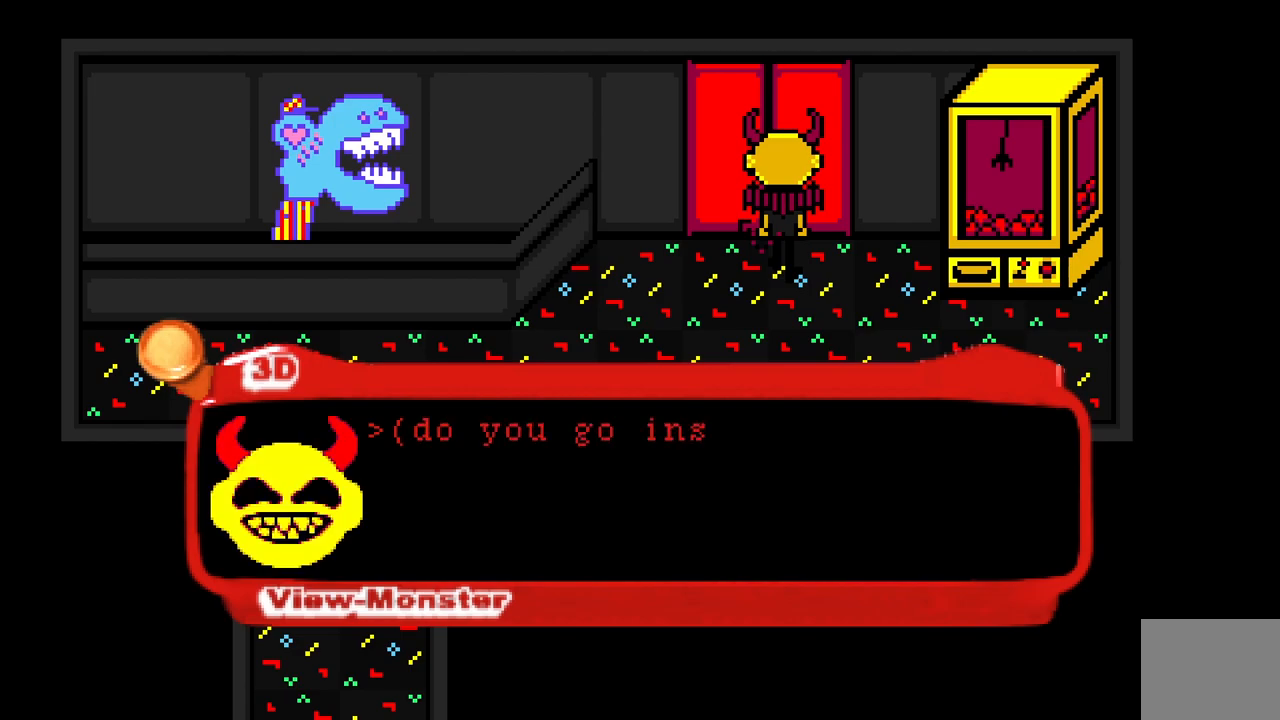
{"keys": [], "events": []}
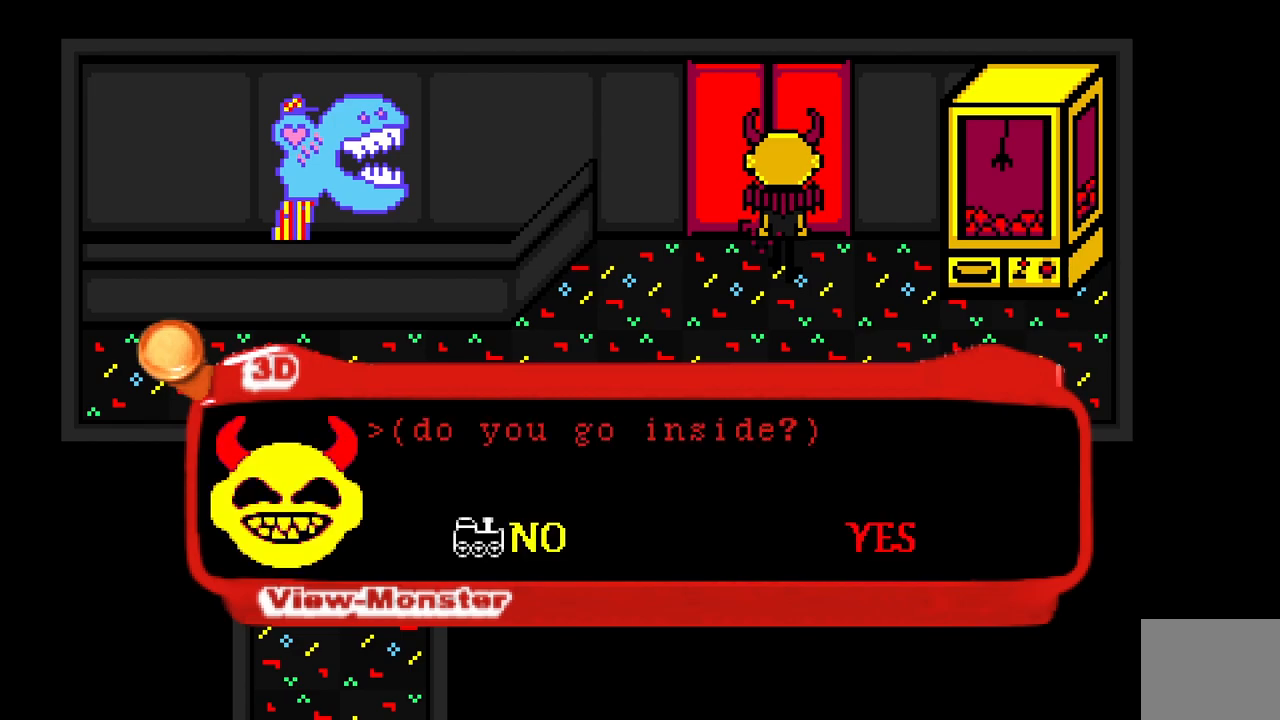
{"keys": ["space"], "events": [[67, "d", "down"], [283, "d", "up"], [450, "space", "down"]]}
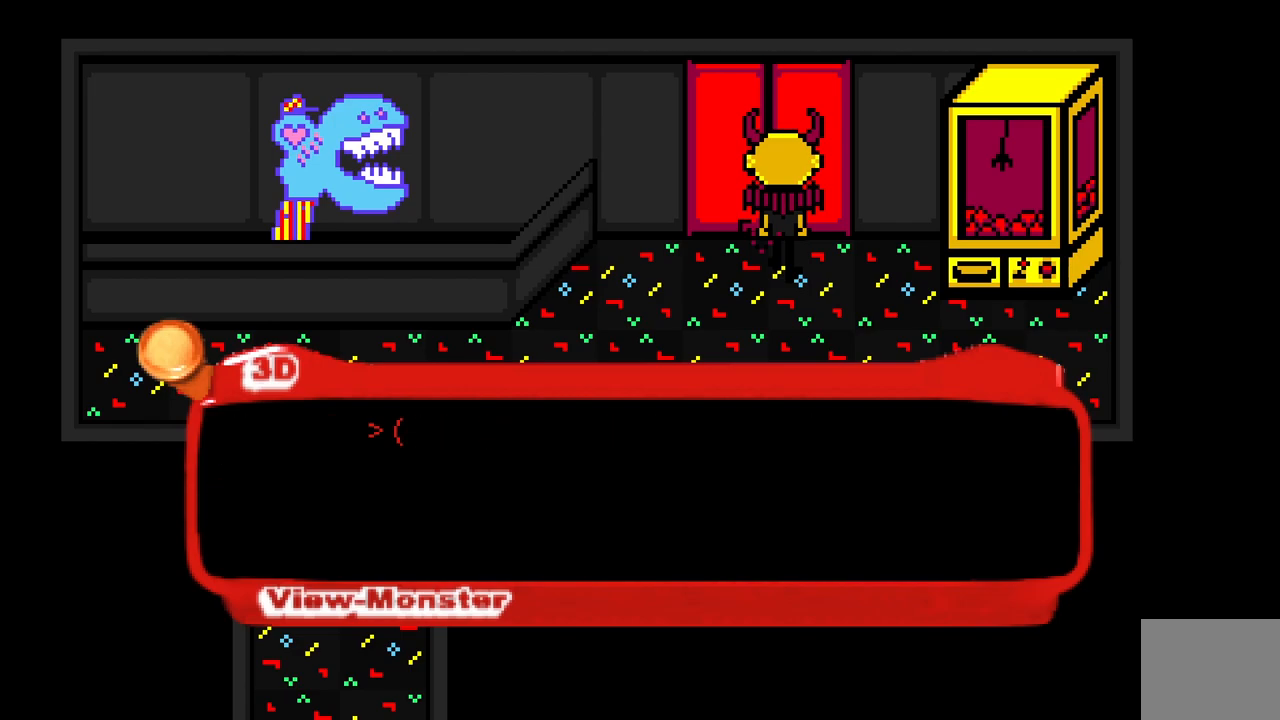
{"keys": ["w"], "events": [[117, "space", "up"], [383, "w", "down"]]}
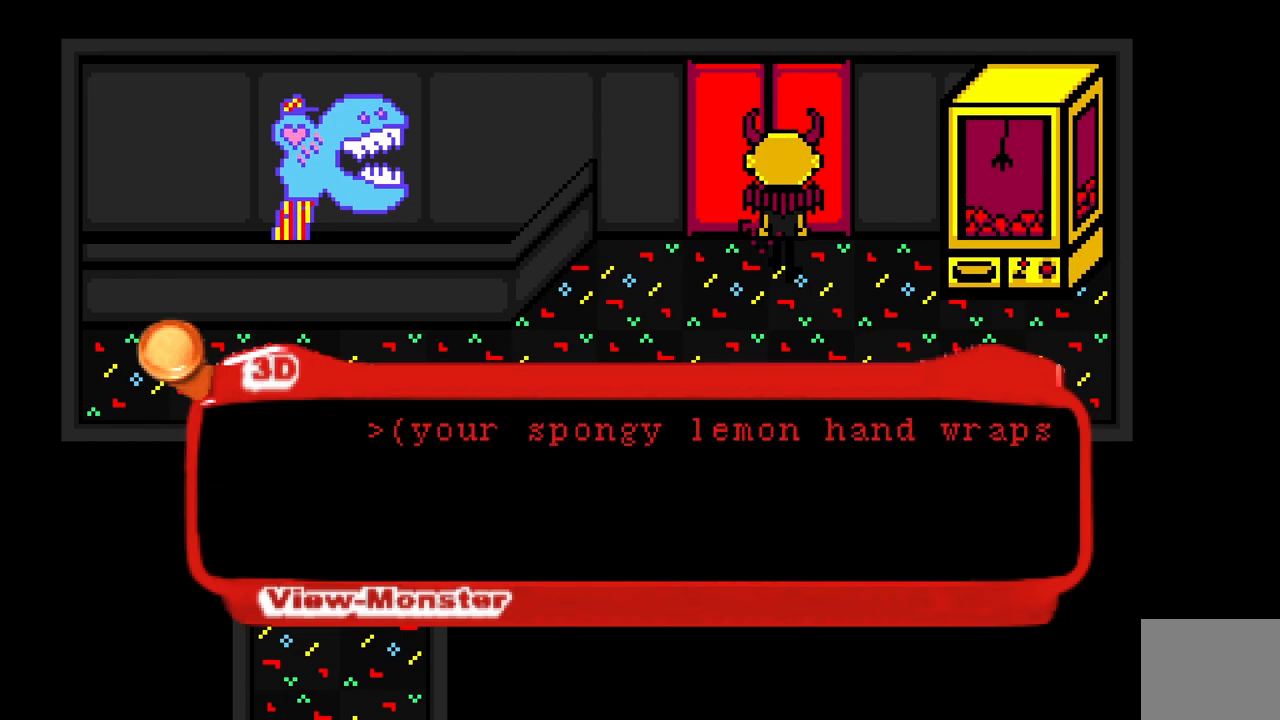
{"keys": [], "events": [[183, "space", "down"], [300, "space", "up"], [350, "w", "up"]]}
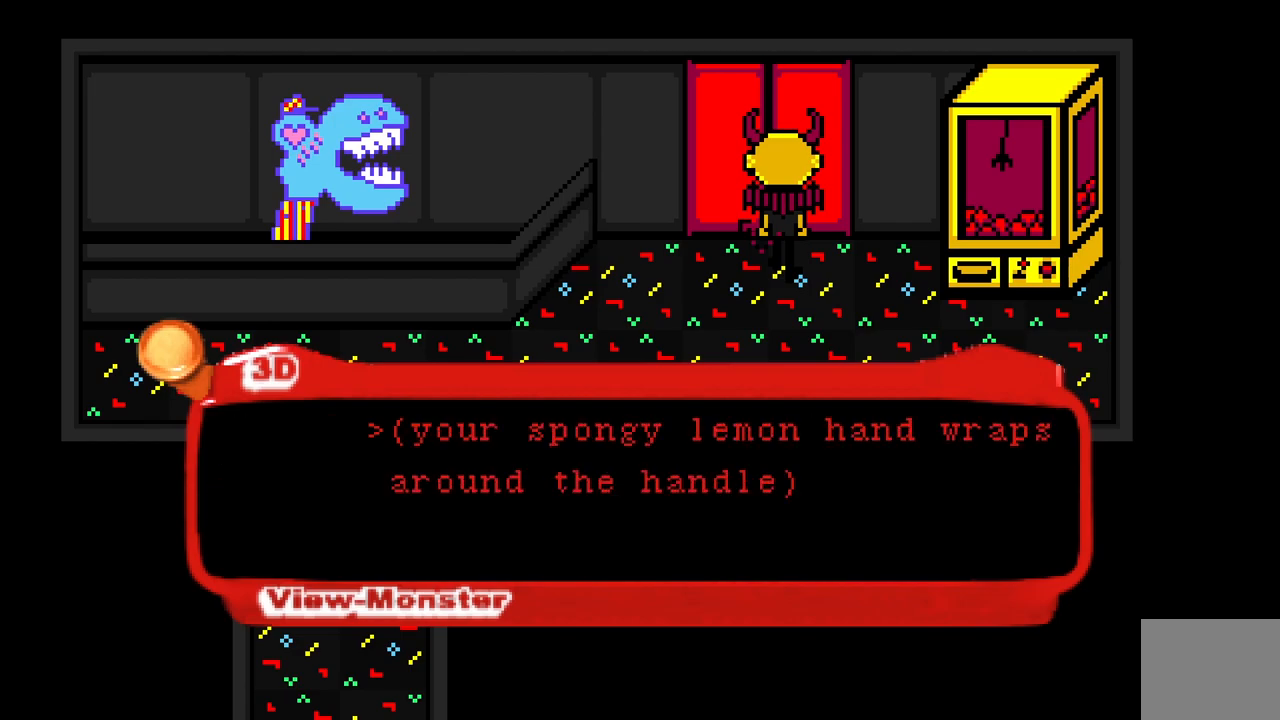
{"keys": [], "events": []}
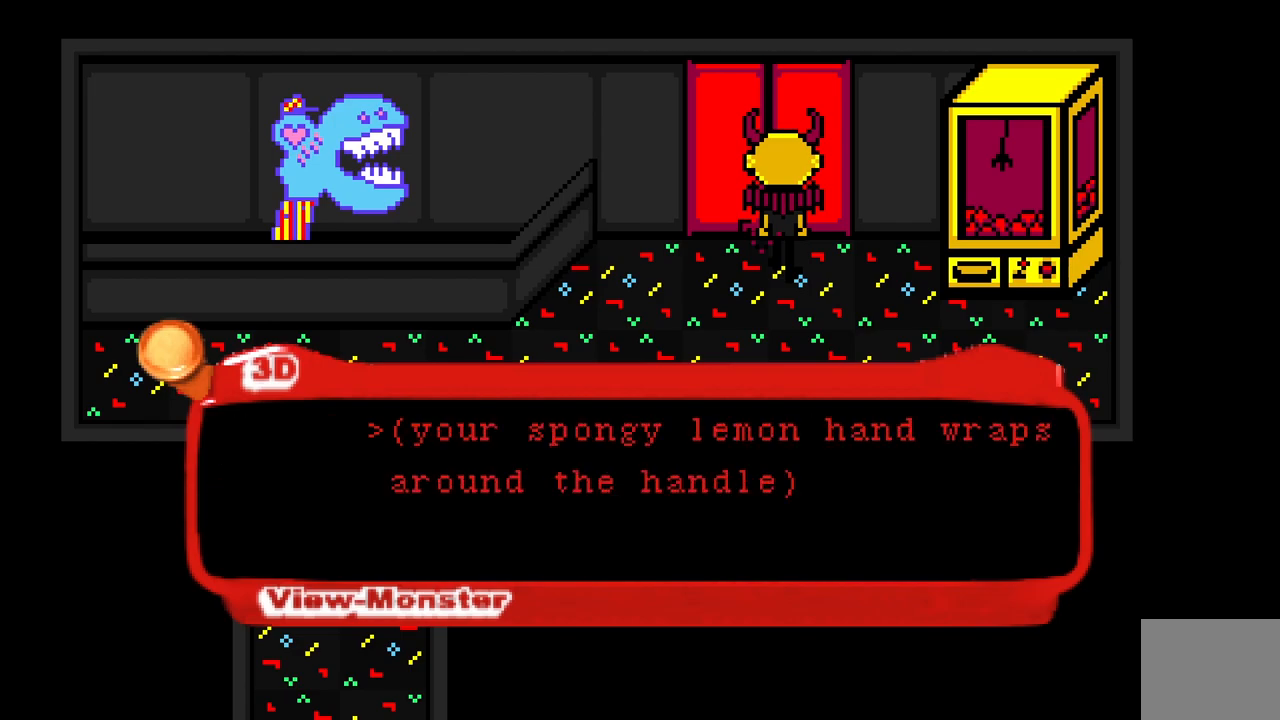
{"keys": ["space", "w"], "events": [[333, "w", "down"], [450, "space", "down"]]}
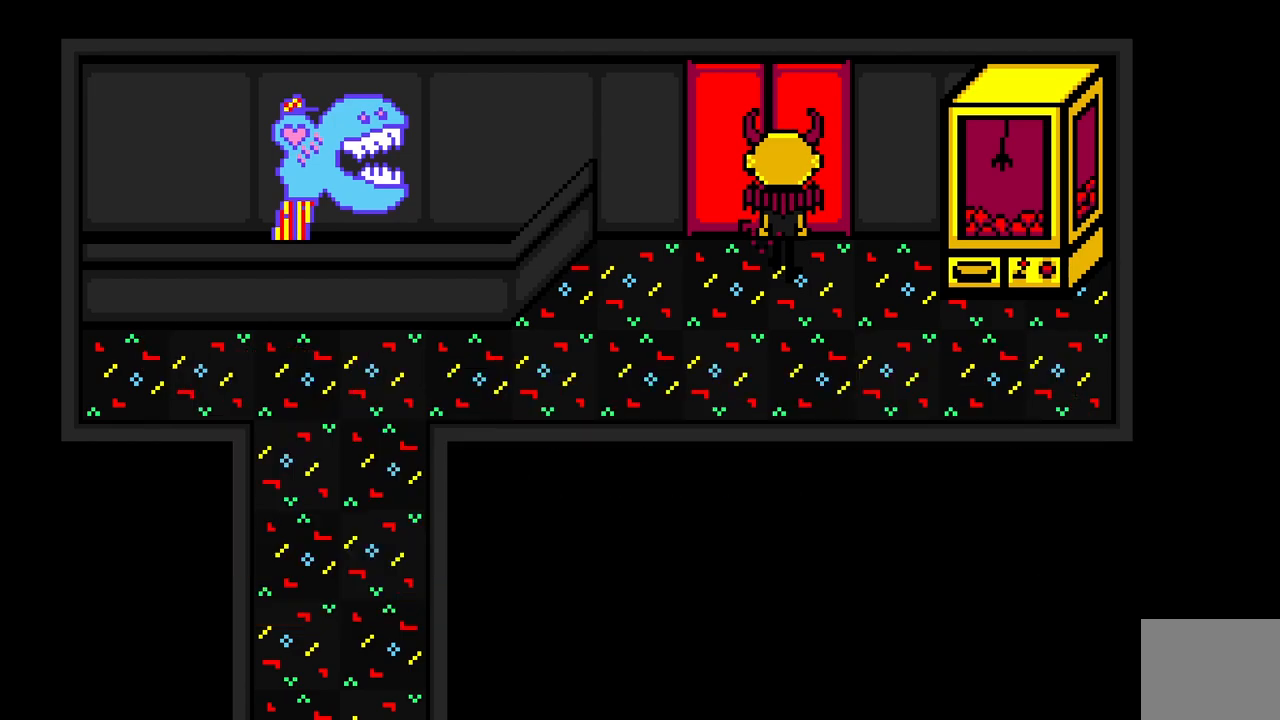
{"keys": [], "events": [[33, "w", "up"], [150, "space", "up"]]}
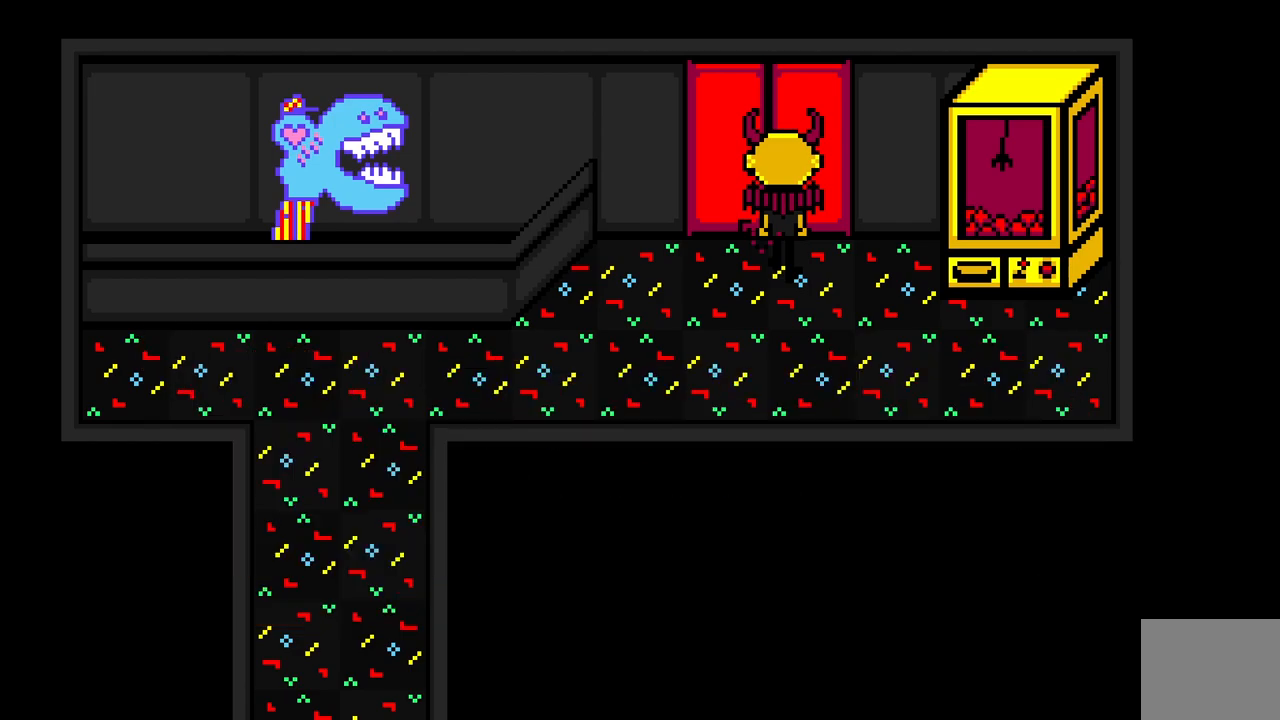
{"keys": [], "events": [[67, "space", "down"], [83, "space", "up"]]}
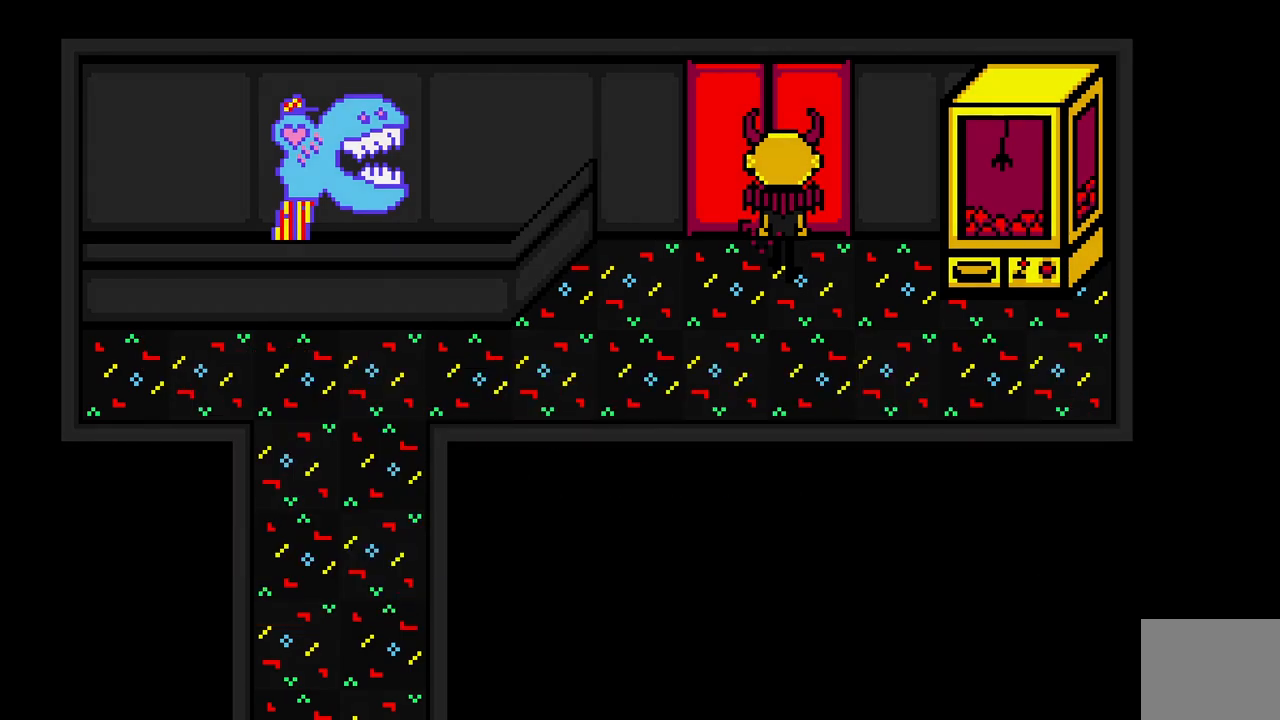
{"keys": [], "events": []}
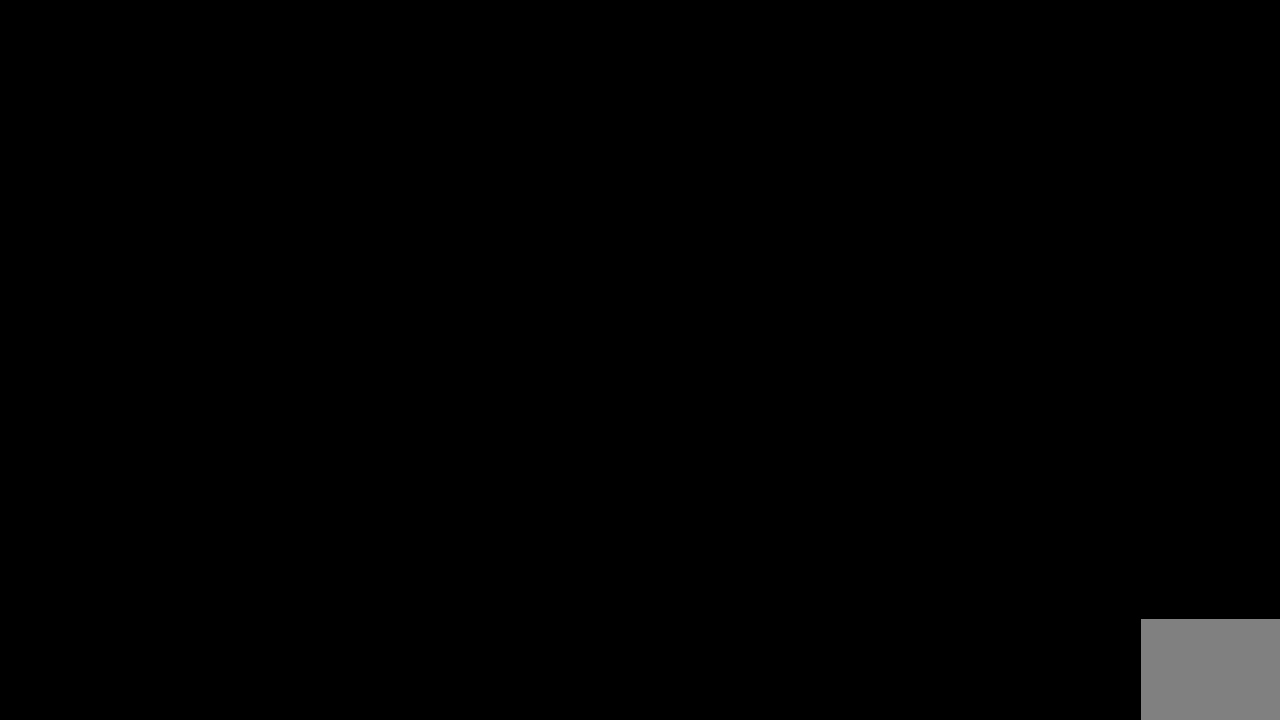
{"keys": [], "events": []}
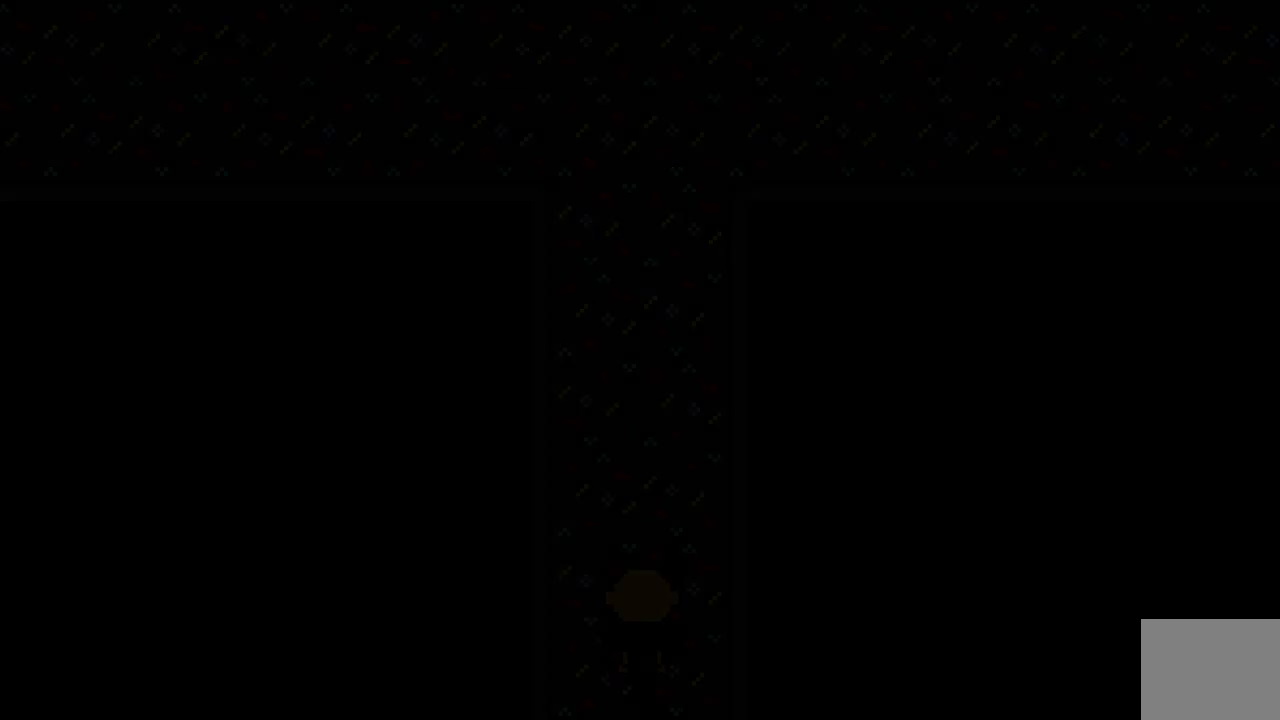
{"keys": [], "events": []}
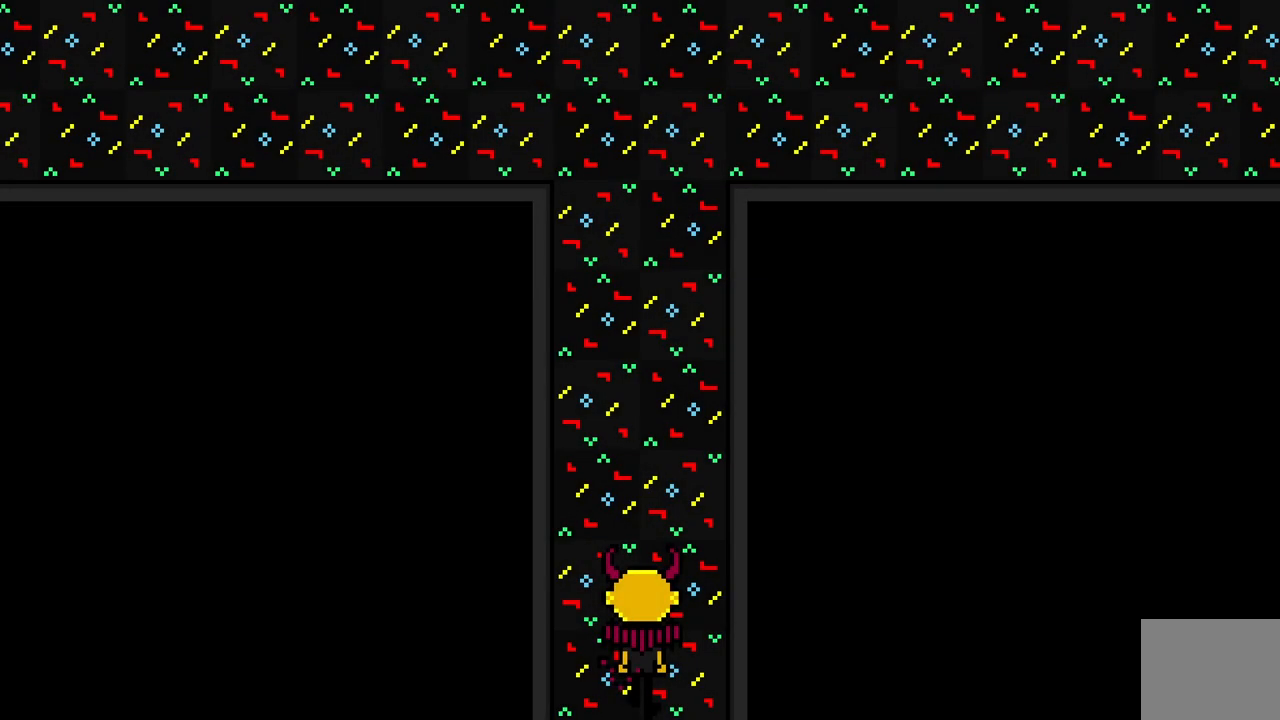
{"keys": ["w"], "events": [[50, "w", "down"]]}
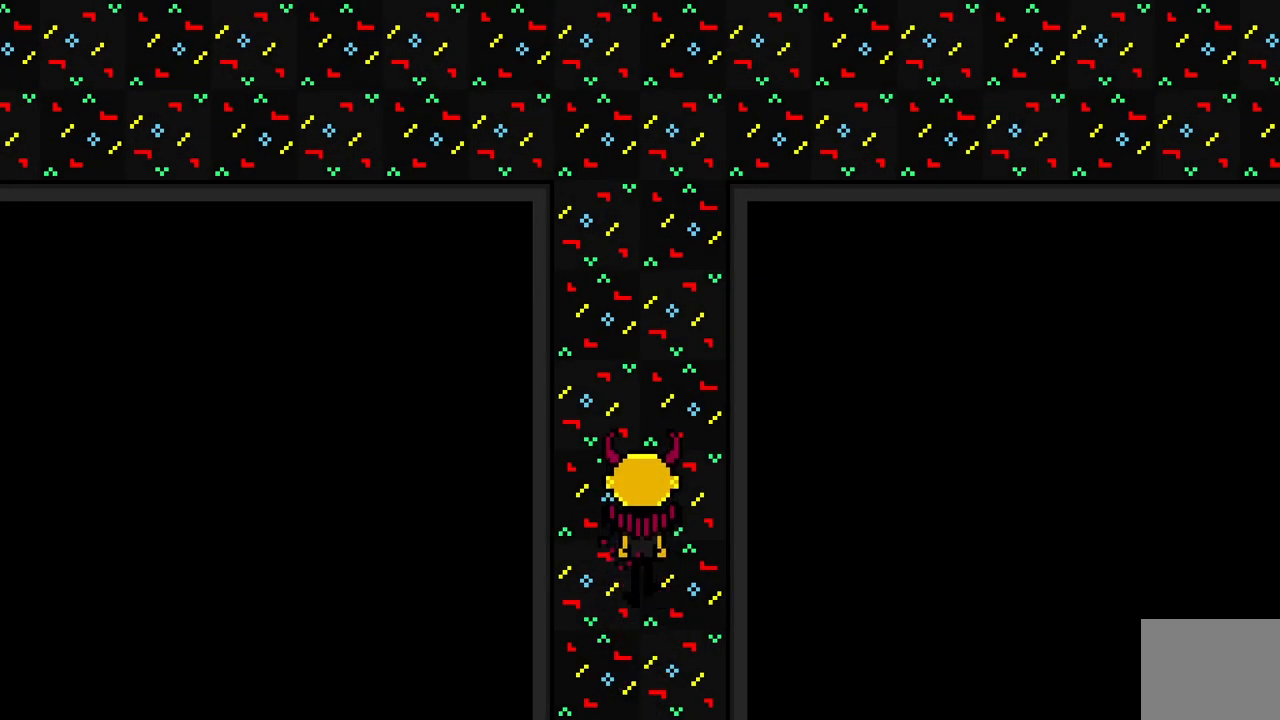
{"keys": ["w"], "events": []}
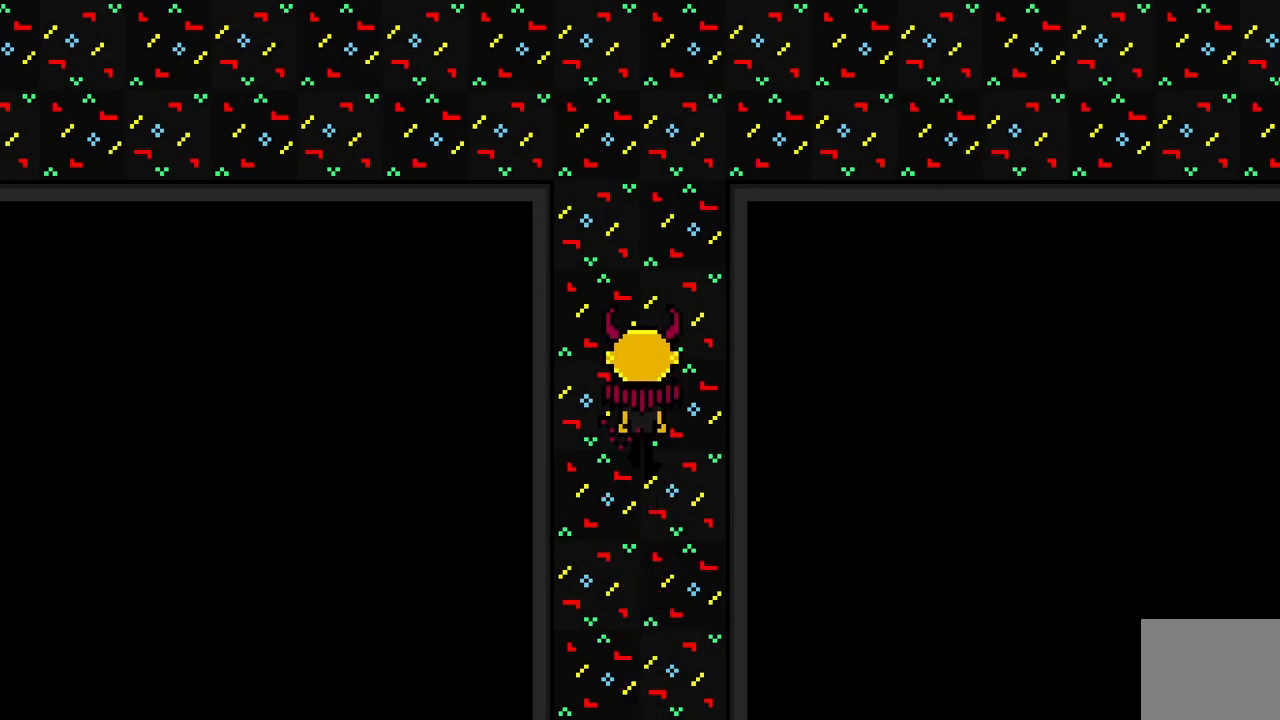
{"keys": ["w"], "events": []}
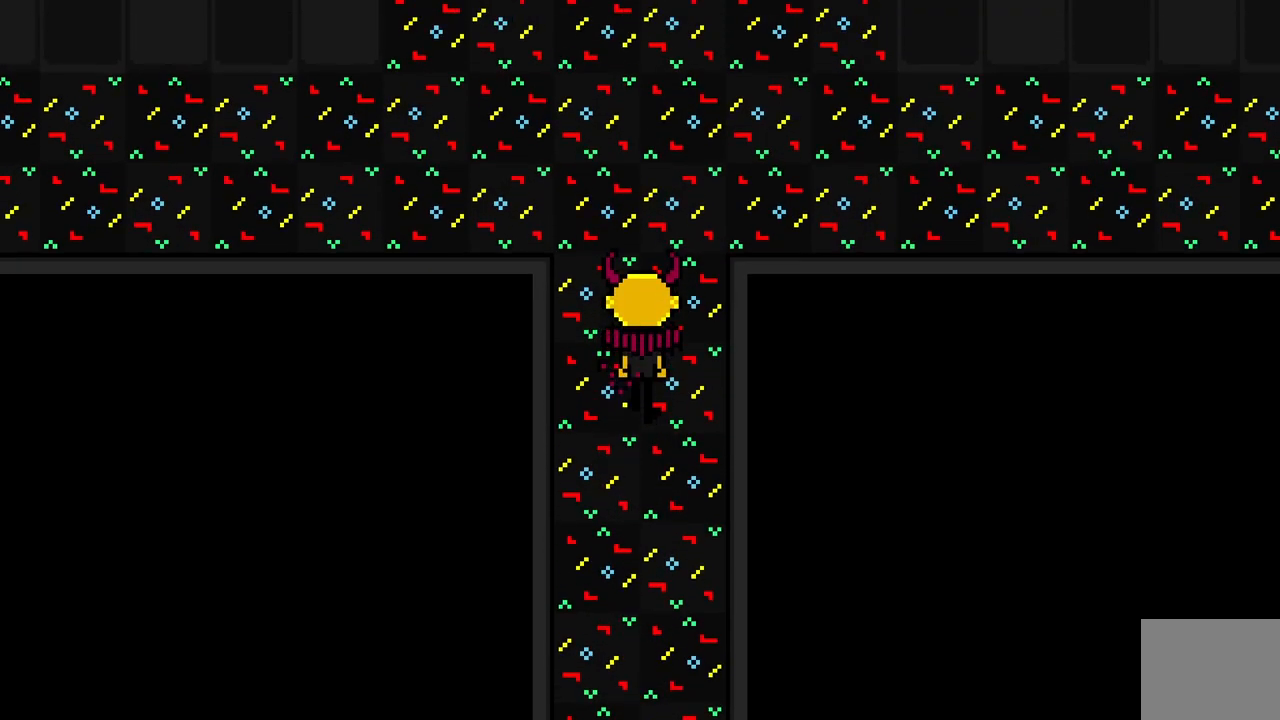
{"keys": ["w"], "events": []}
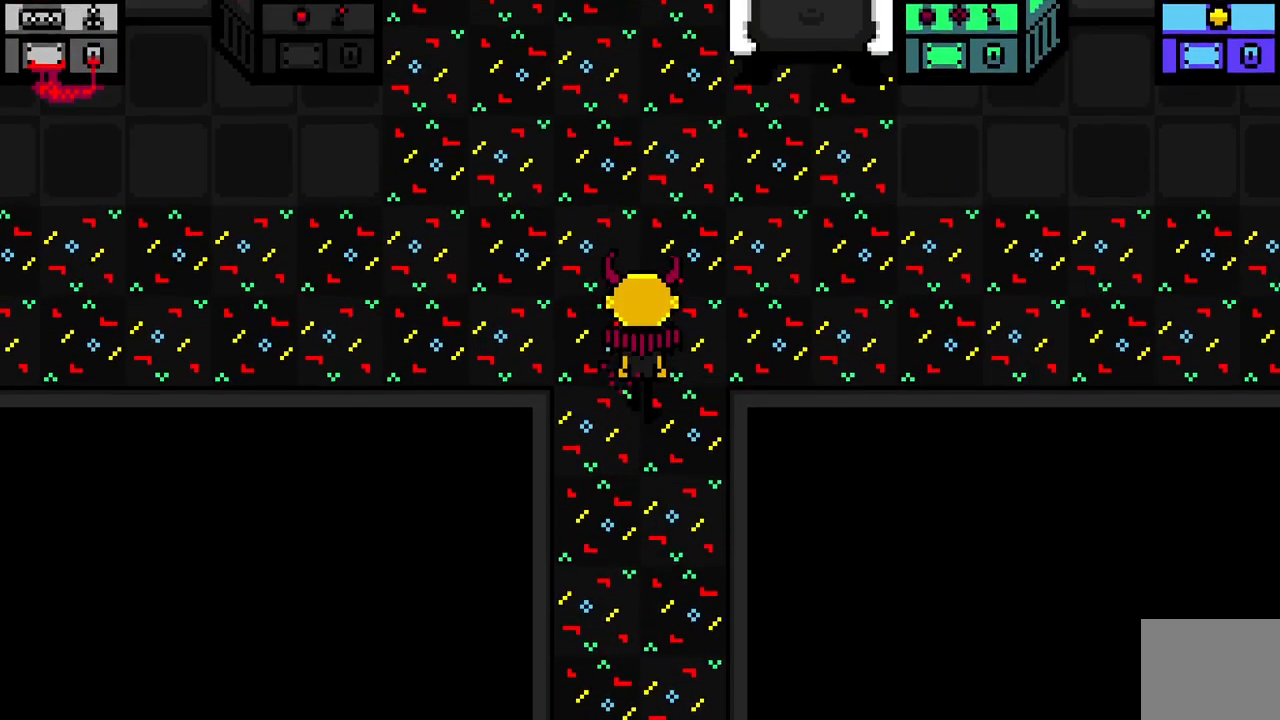
{"keys": ["d", "w"], "events": [[133, "d", "down"]]}
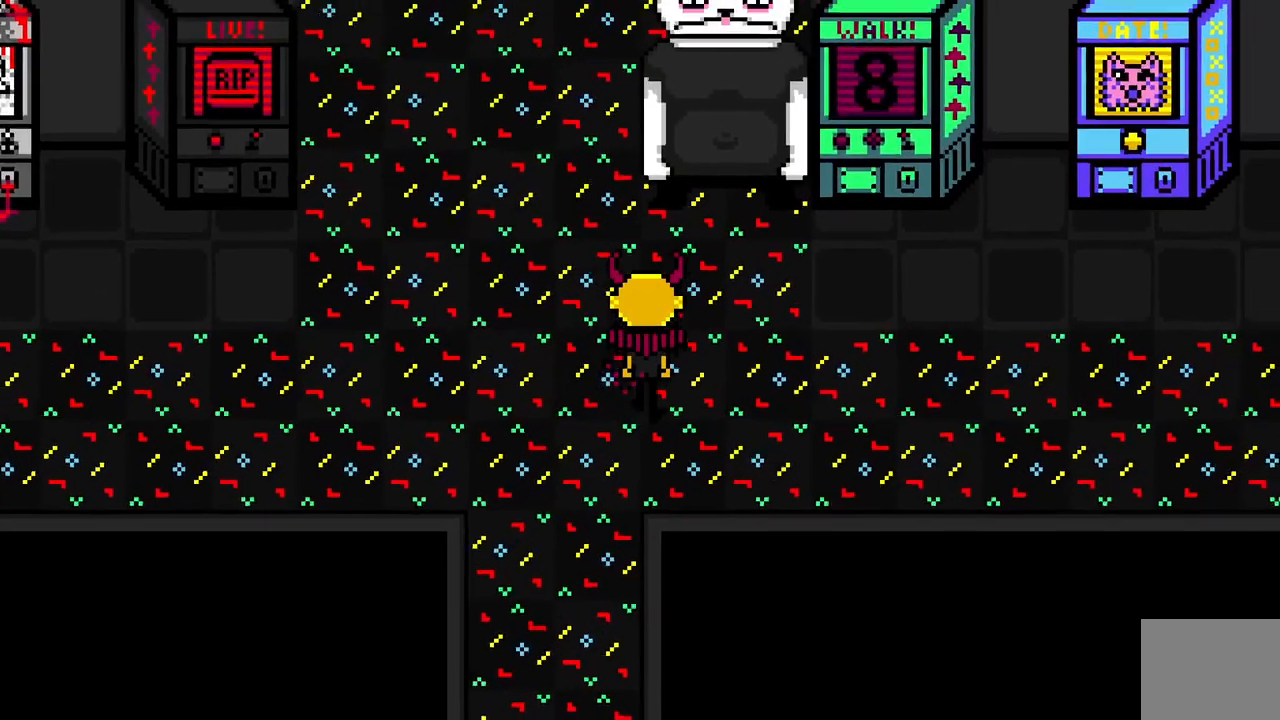
{"keys": ["d", "w"], "events": []}
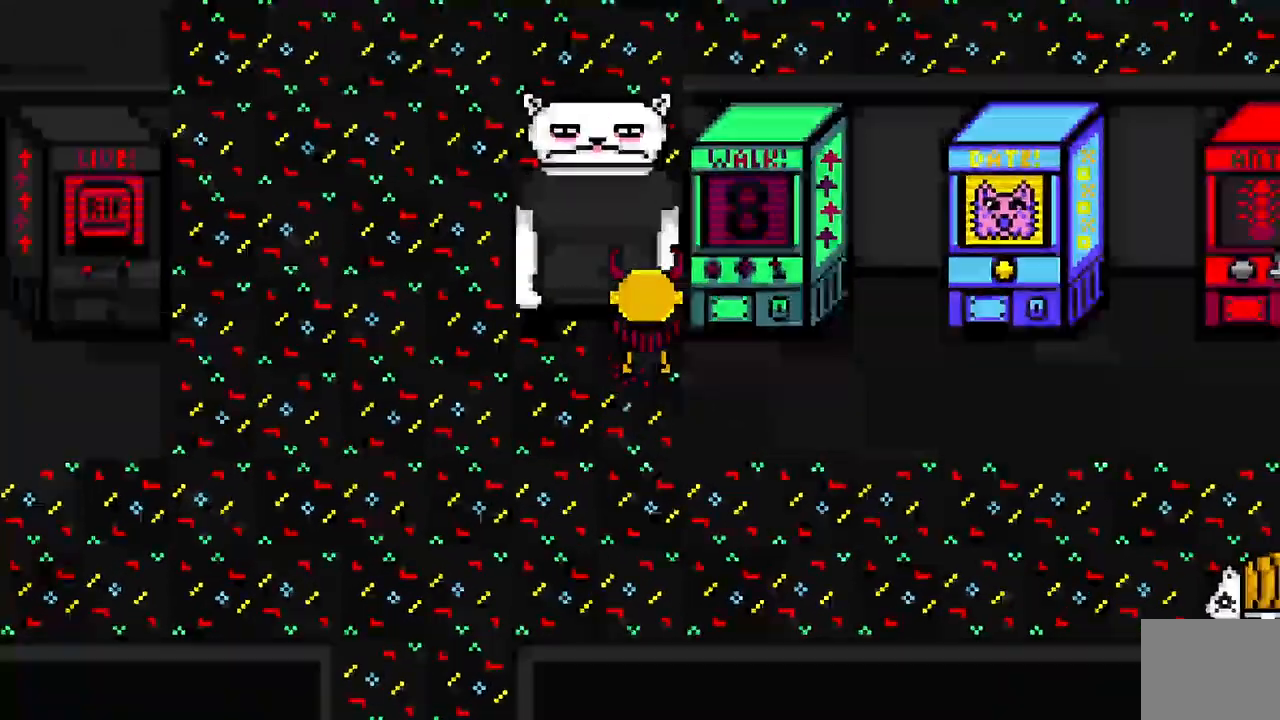
{"keys": ["a", "w"], "events": [[117, "a", "down"], [117, "w", "up"], [133, "d", "up"], [450, "w", "down"]]}
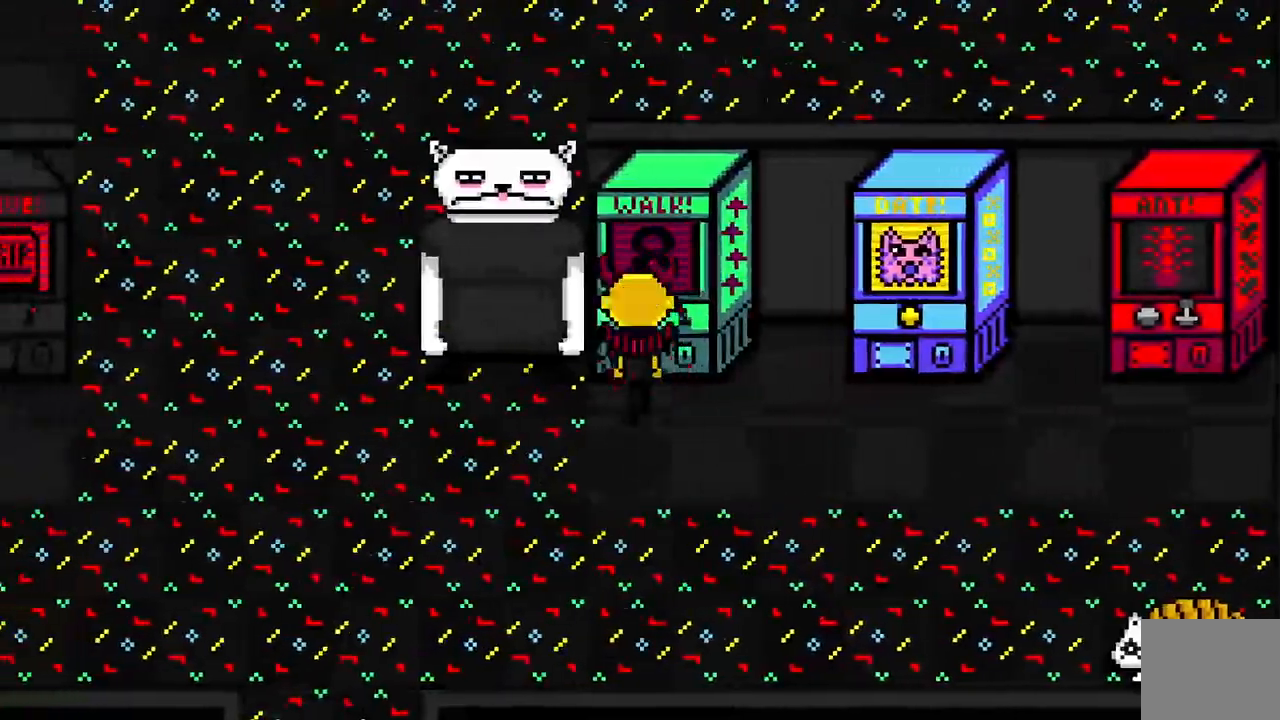
{"keys": []}